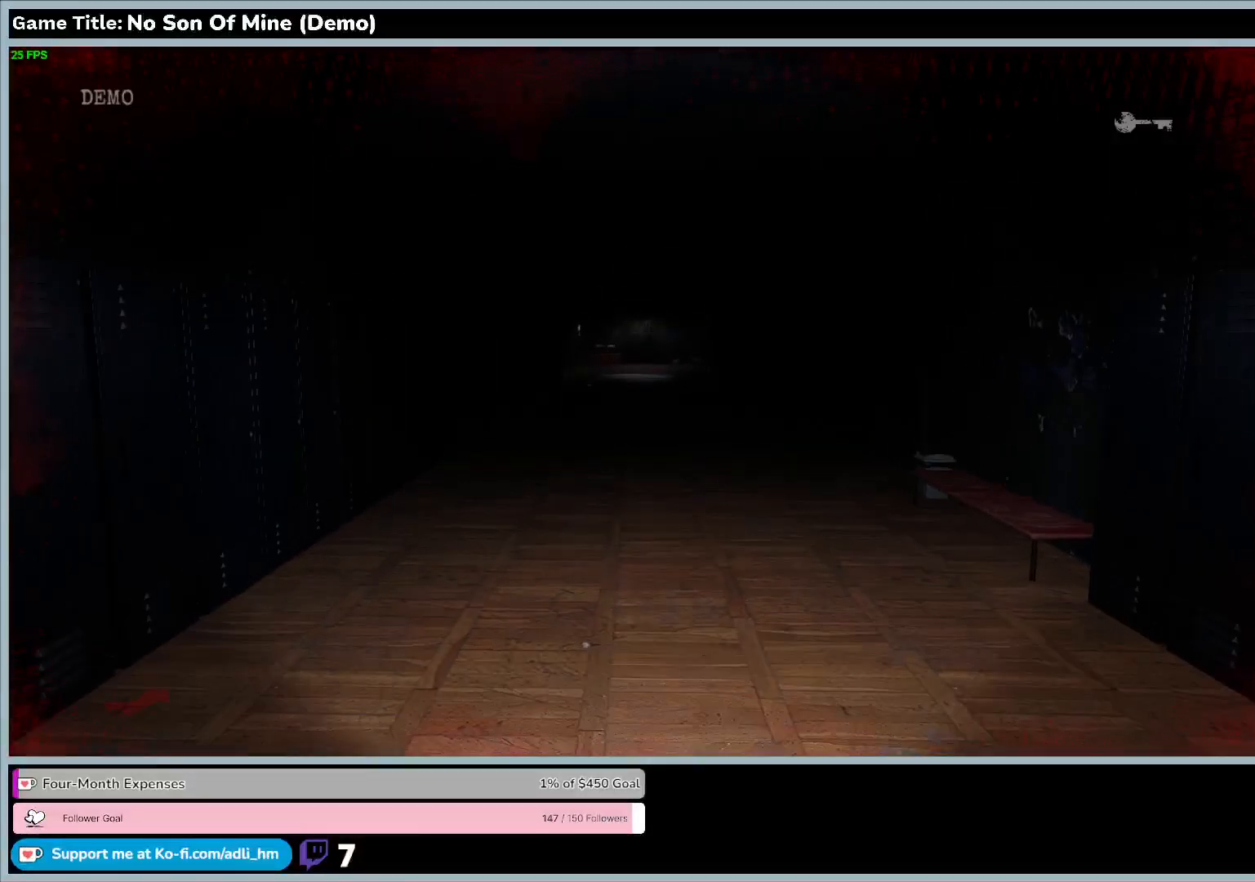
Gameplay with keyboard; each line is a JSON object with the keys held at the frame after it. "events" lists presses ("down") and releases ("up") of "0", "1", "2", "3", "4", "5", "6", "7", "8", "9", "a", "alt", "b", "c", "caps_lock", "ctrl", "d", "down", "e", "escape", "f", "f1", "f2", "f3", "f4", "f5", "f6", "f7", "f8", "g", "h", "i", "j", "k", "l", "left", "m", "n", "o", "p", "q", "r", "return", "right", "s", "shift", "space", "t", "tab", "tilde", "u", "up", "v", "w", "x", "y" and "z" between this image and that frame as [ms after this image, input, new state], when the widget could be followed in between. No other keys are recorded. Mouse input is not recorded.
{"keys": ["shift", "w"], "events": []}
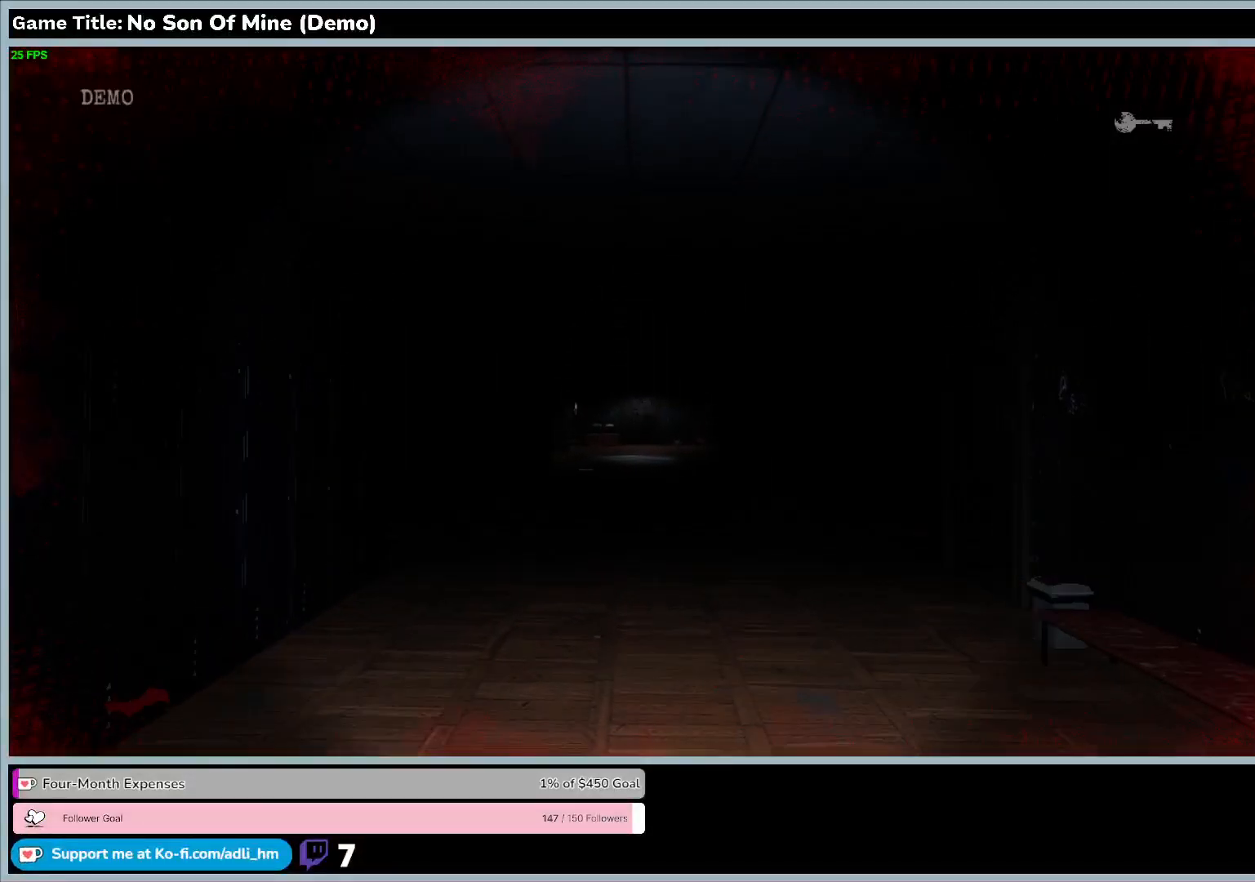
{"keys": ["shift", "w"], "events": []}
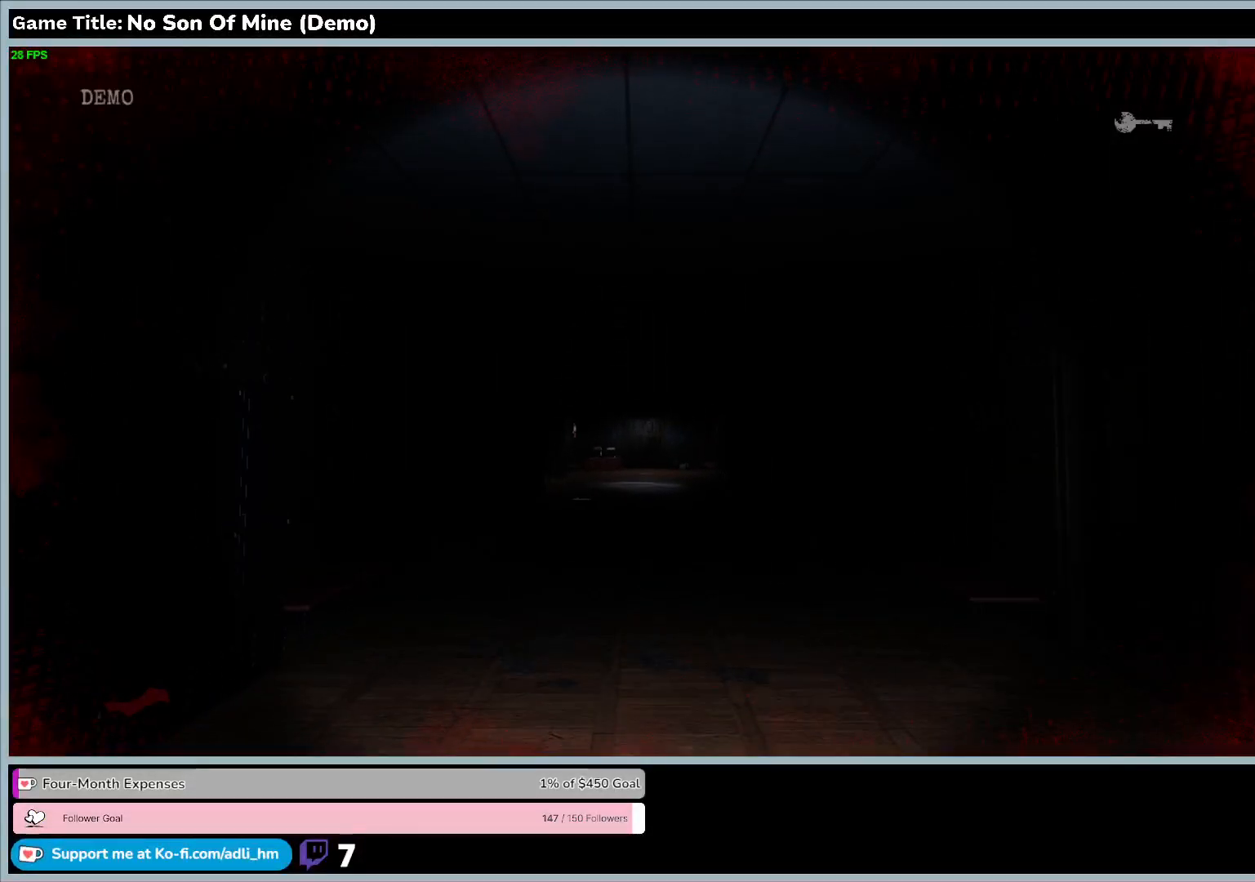
{"keys": ["shift", "w"], "events": []}
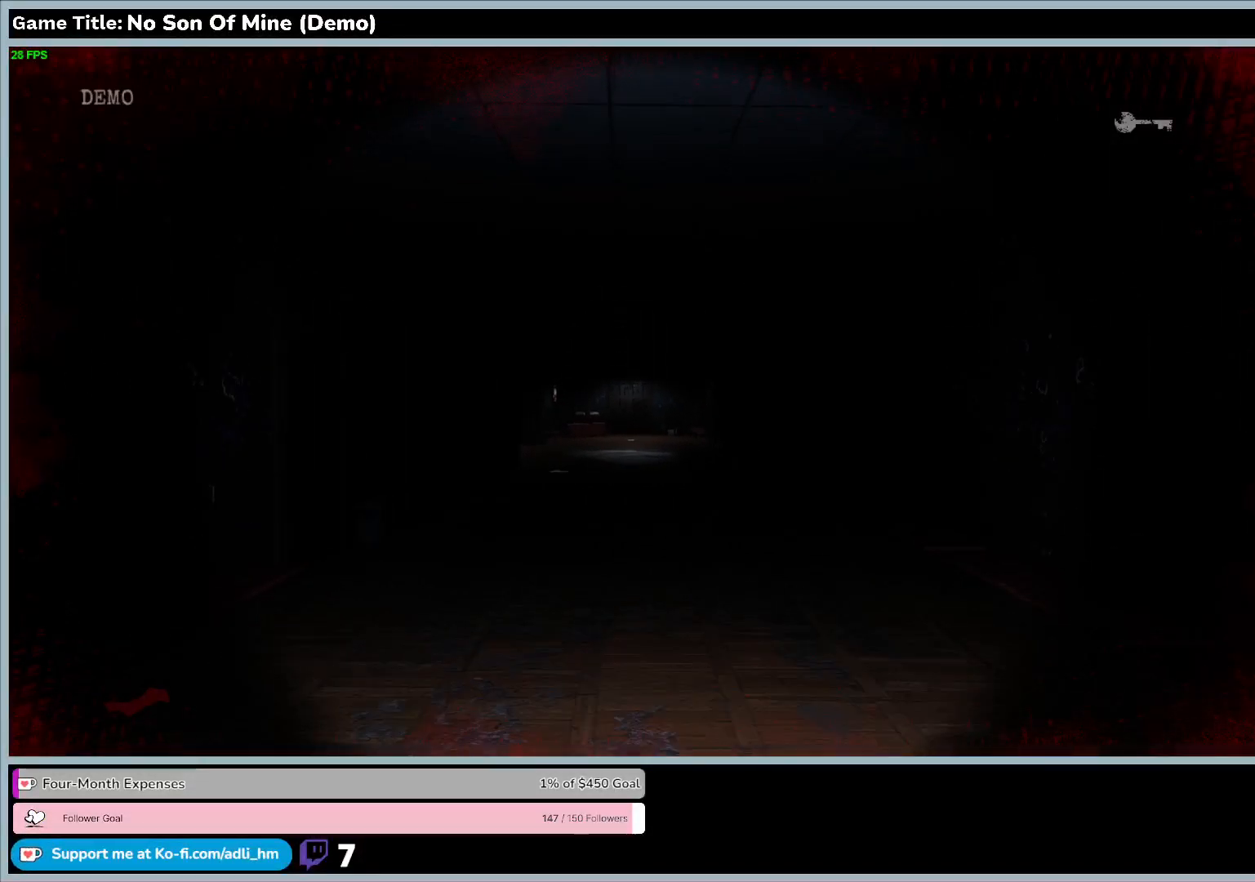
{"keys": ["shift", "w"], "events": []}
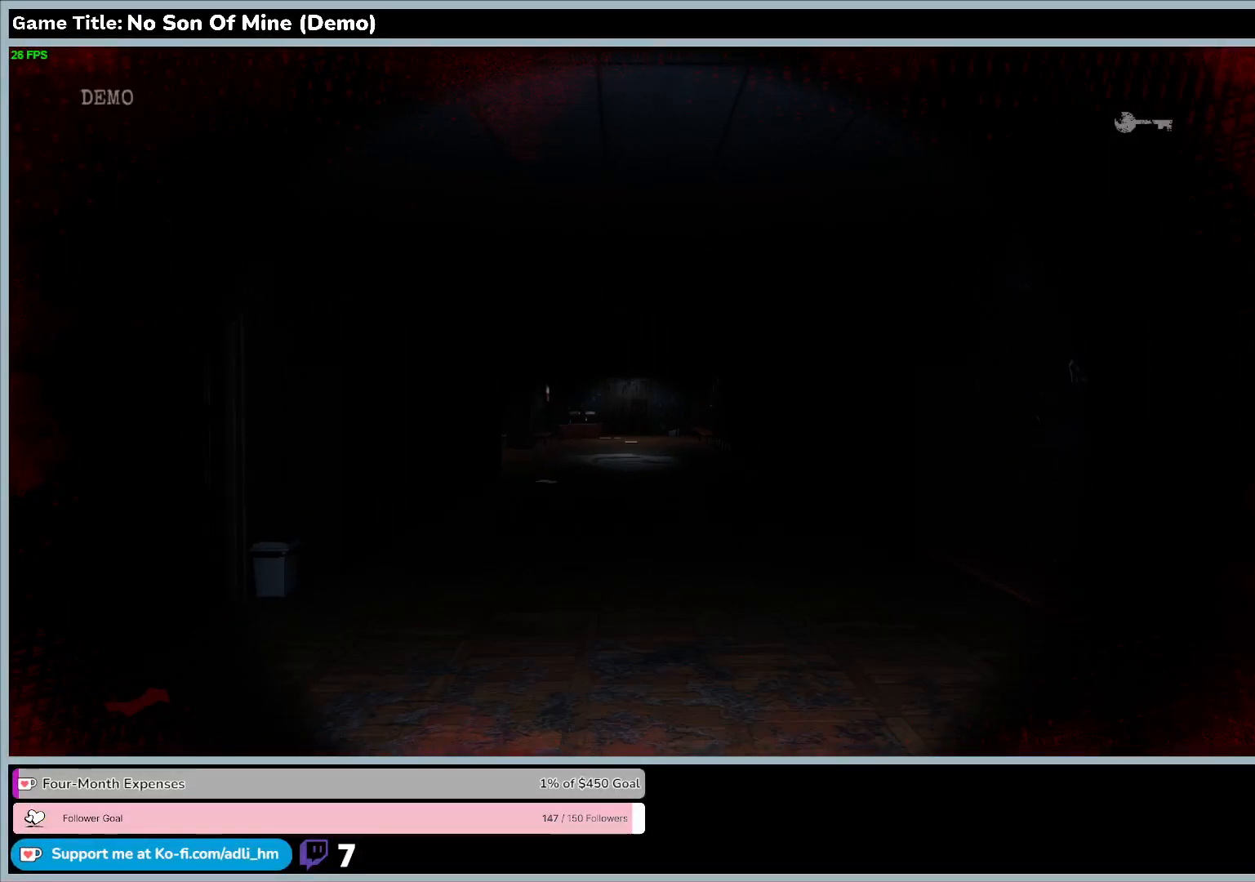
{"keys": ["shift", "w"], "events": []}
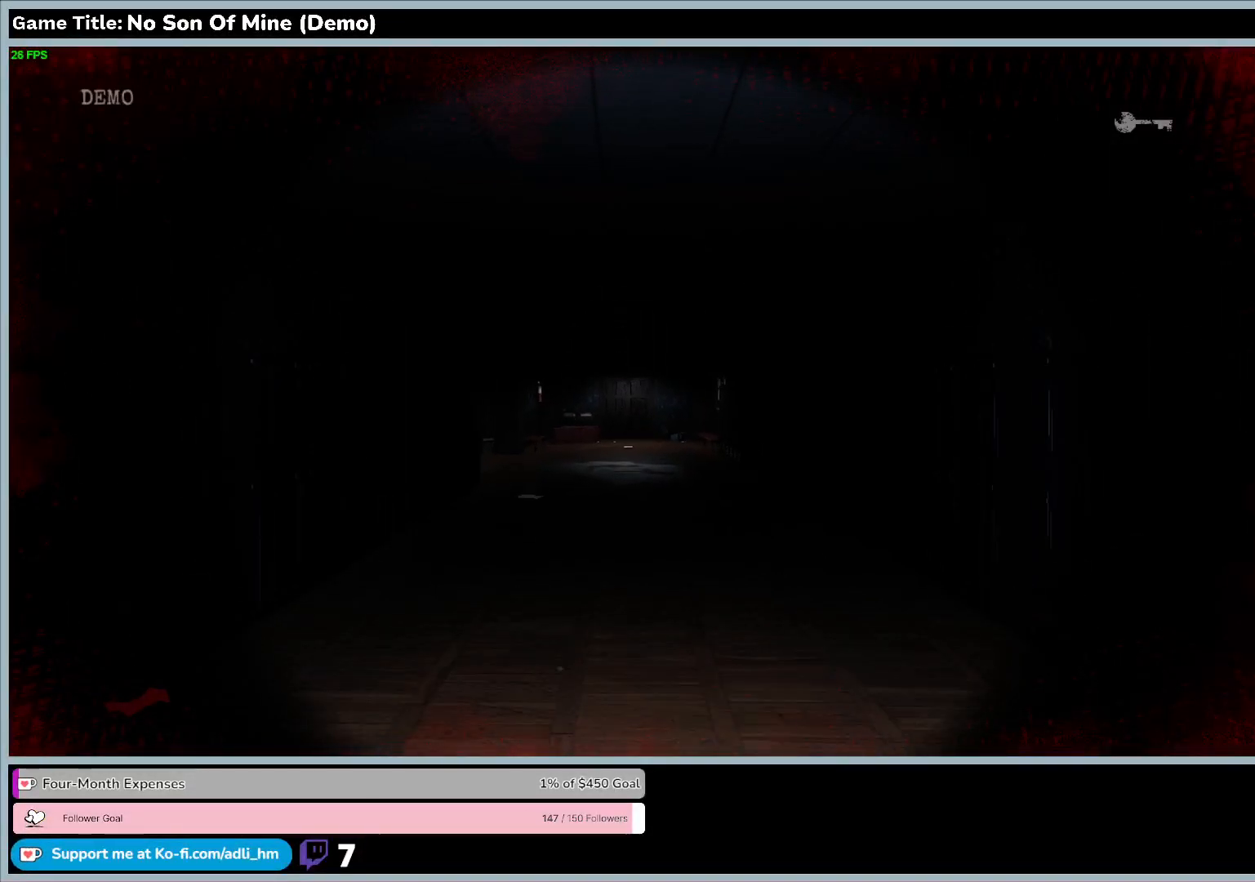
{"keys": ["shift", "w"], "events": []}
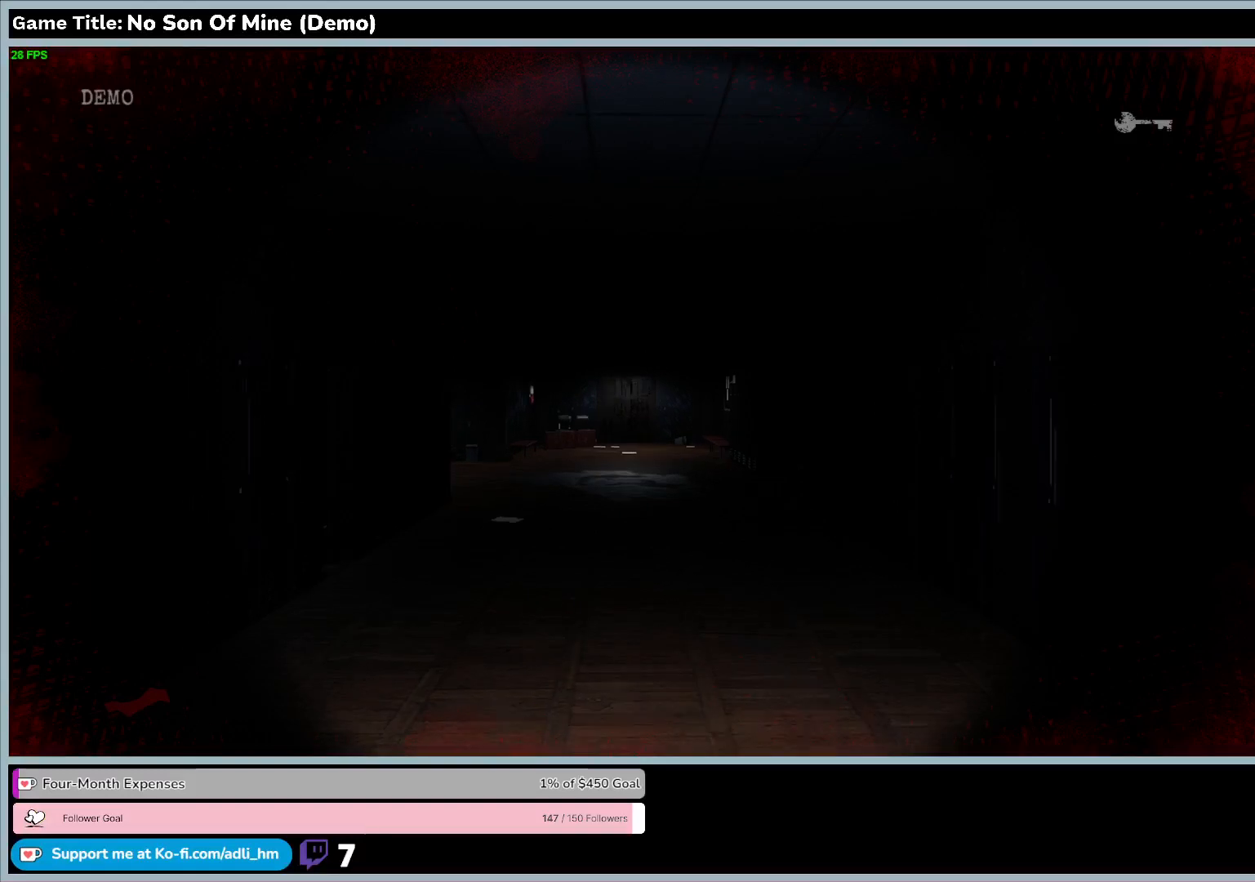
{"keys": ["shift", "w"], "events": []}
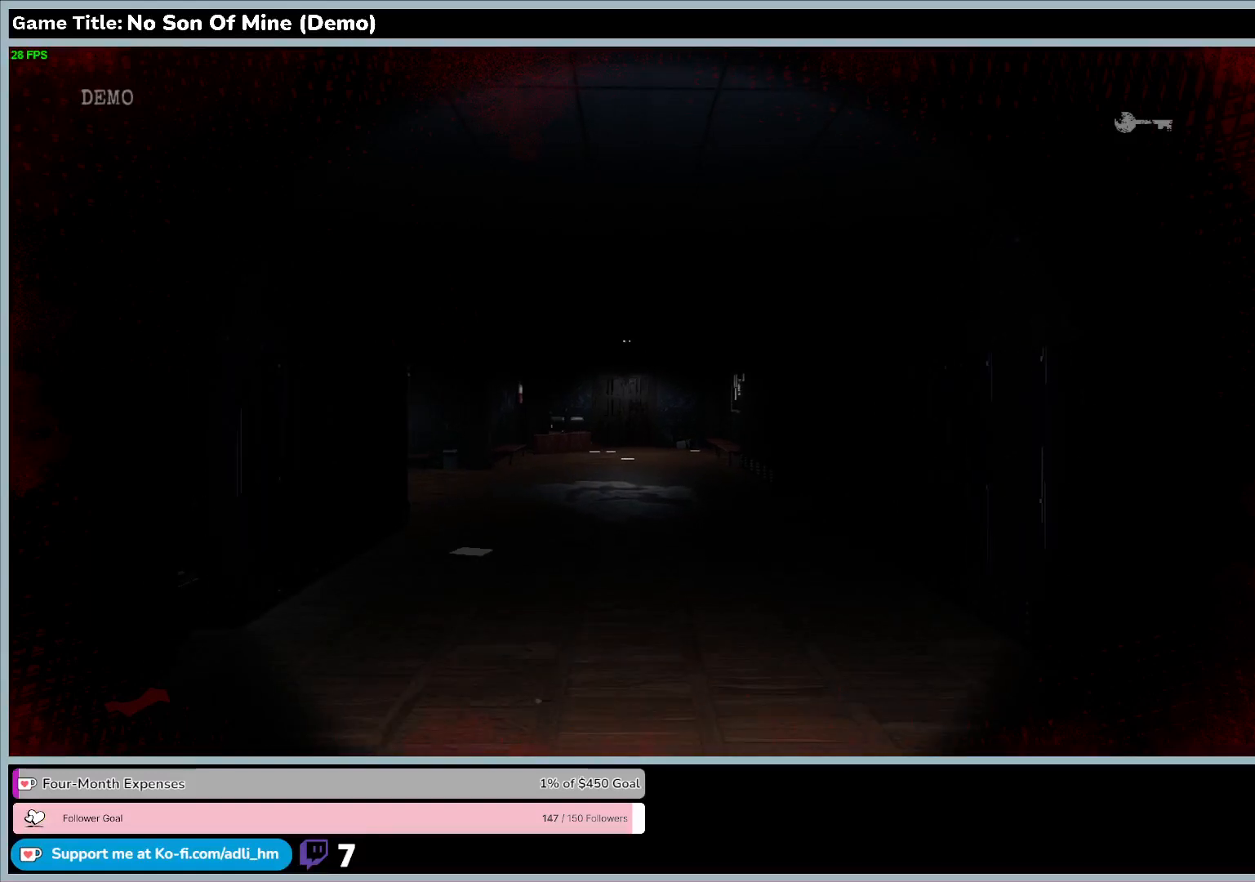
{"keys": ["shift", "w"], "events": []}
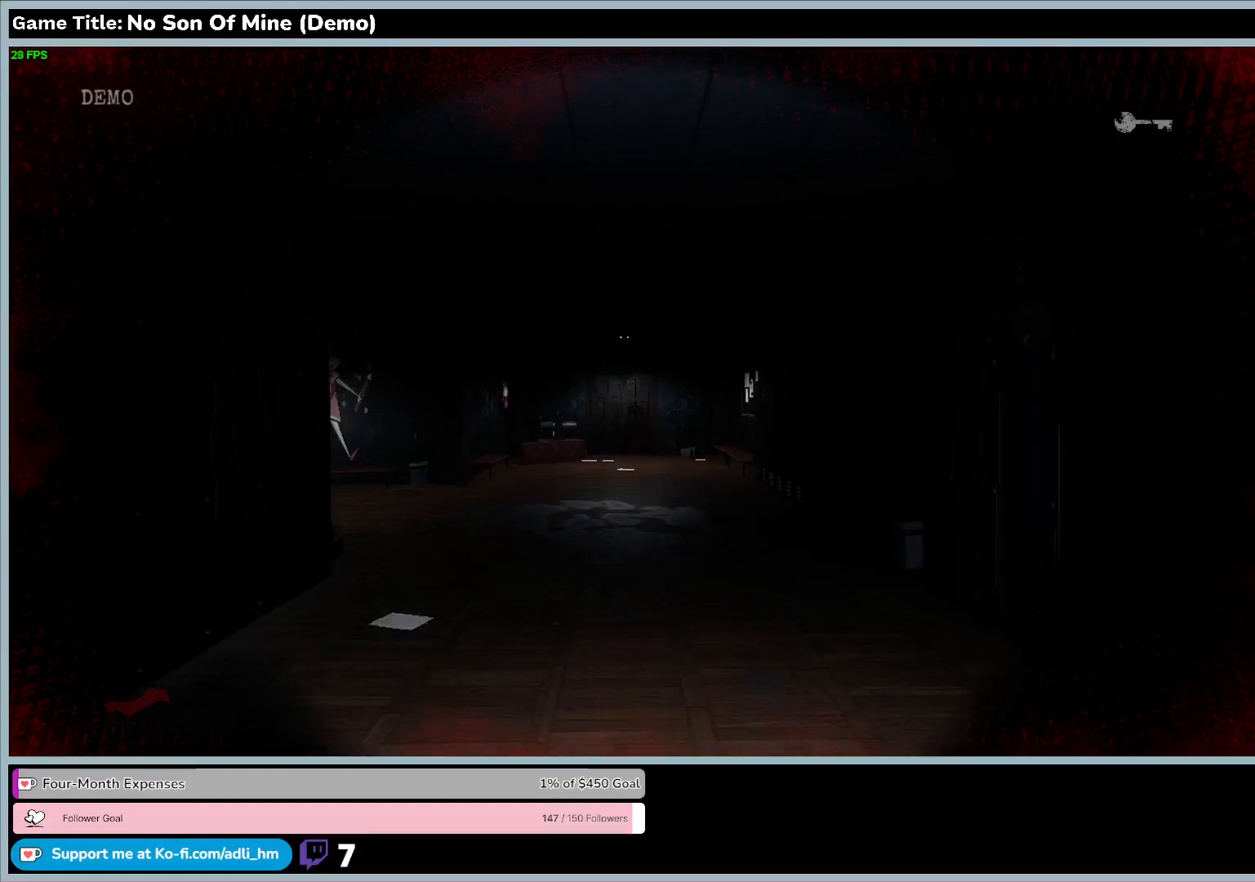
{"keys": ["shift", "w"], "events": []}
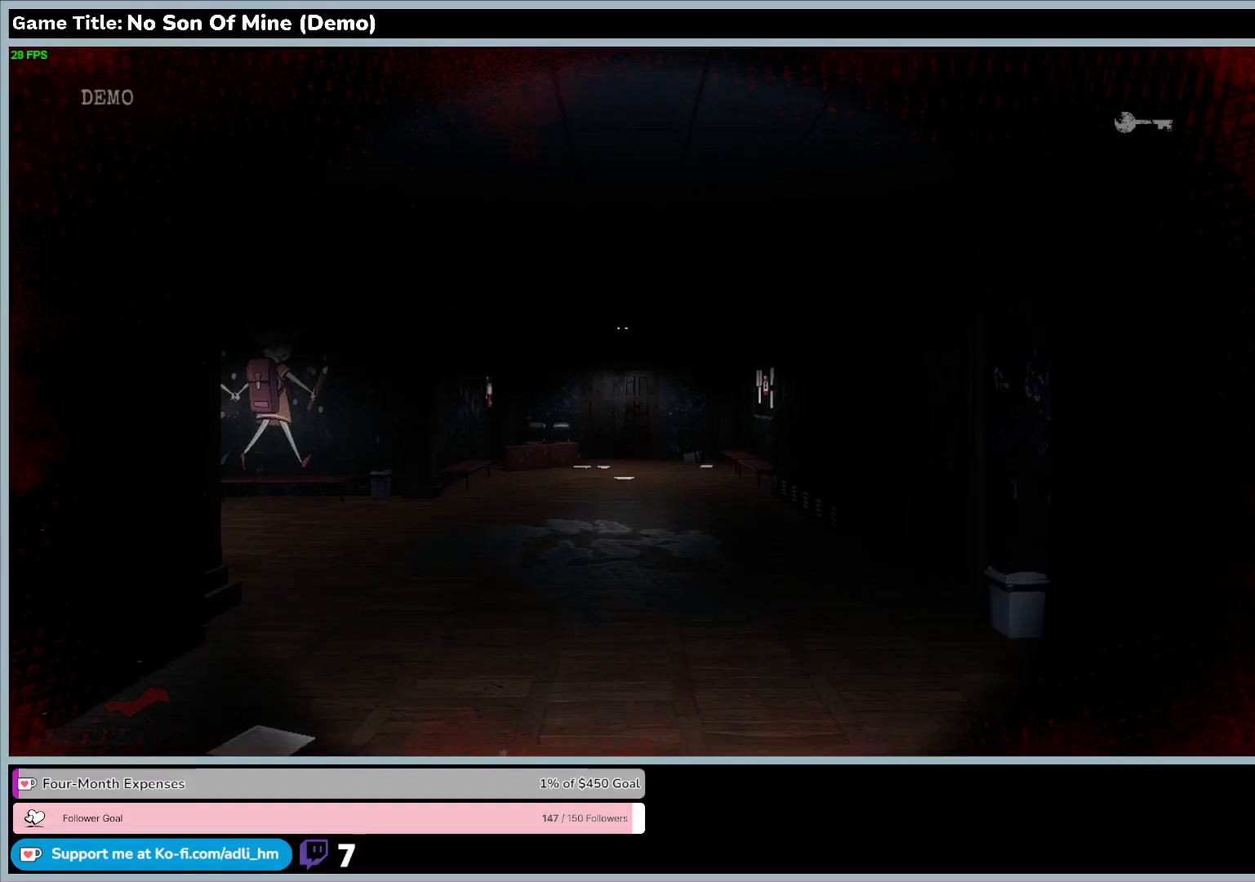
{"keys": ["shift", "w"], "events": []}
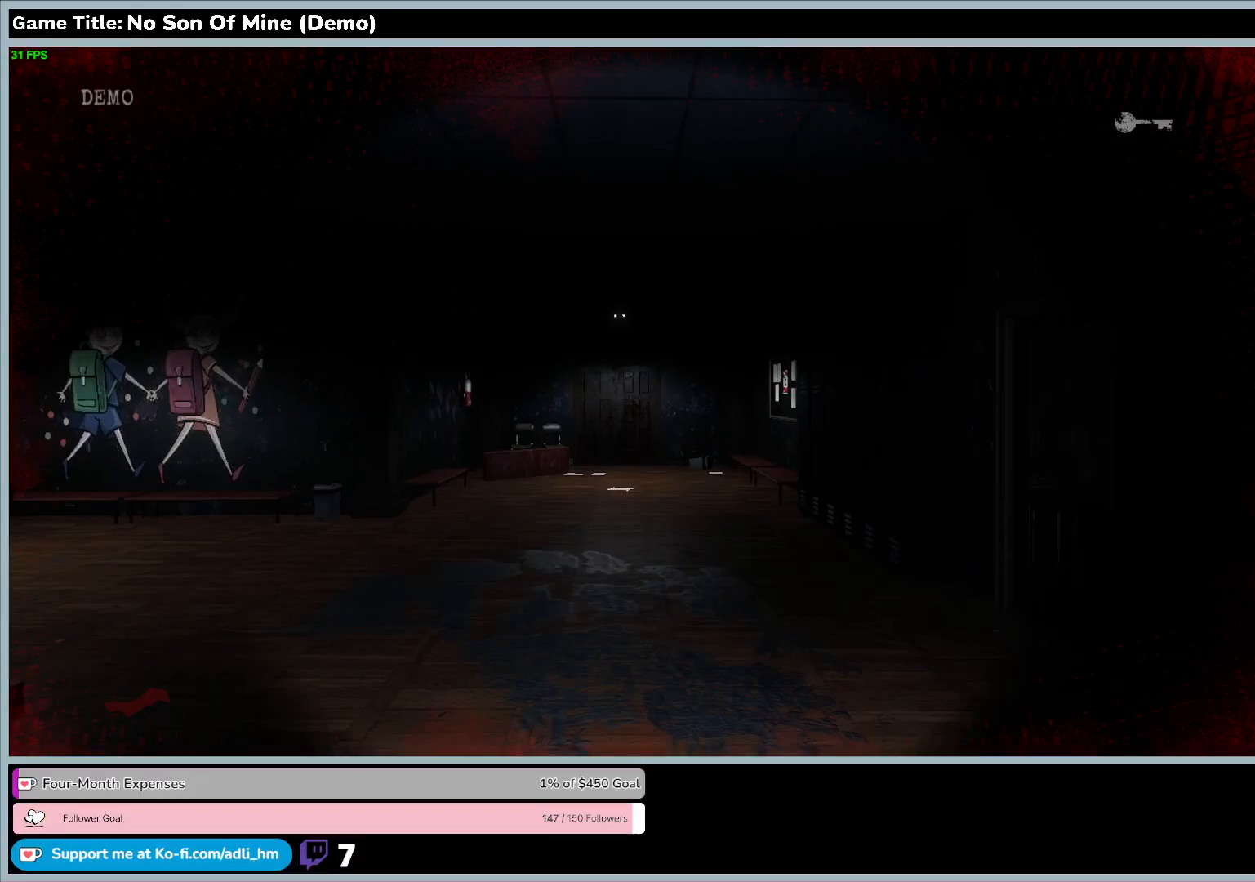
{"keys": ["shift", "w"], "events": []}
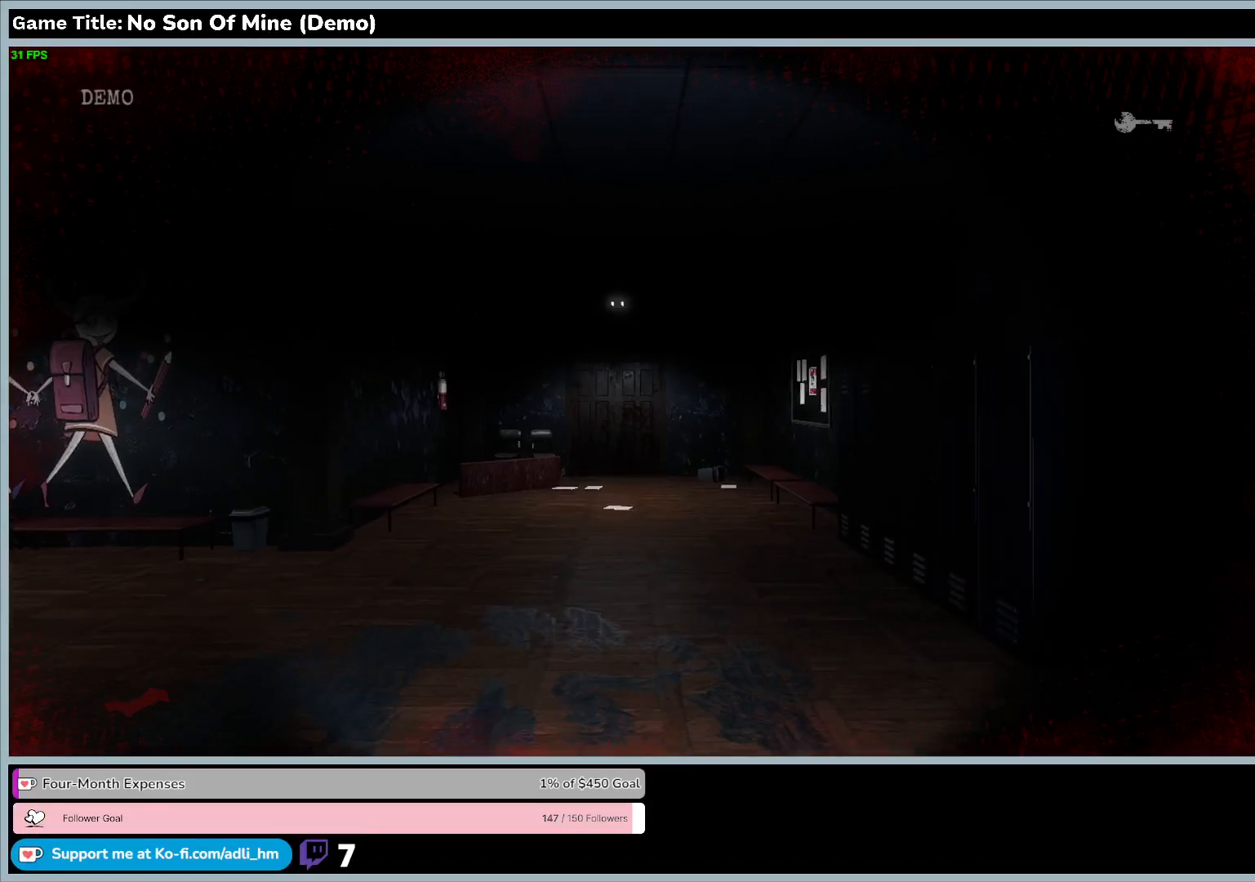
{"keys": ["shift", "w"], "events": []}
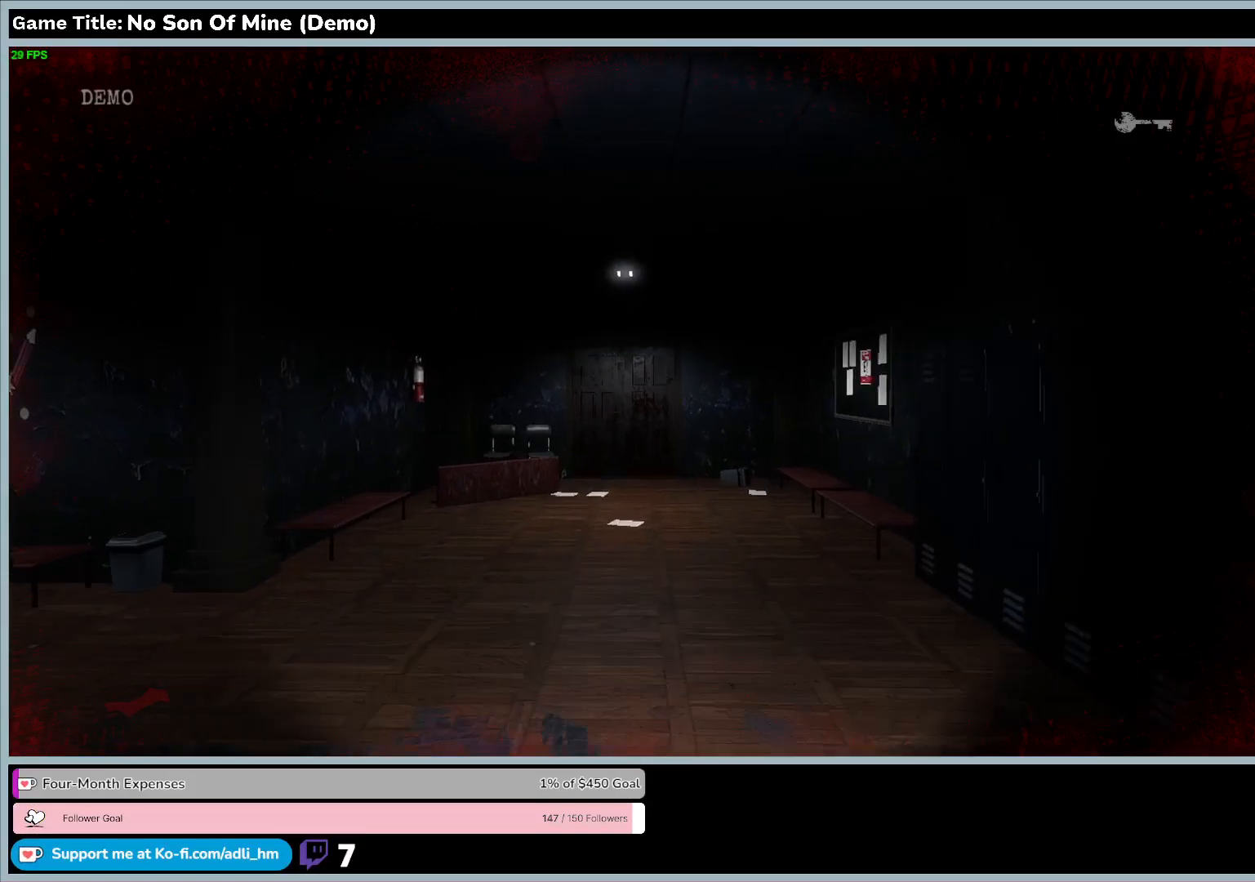
{"keys": ["shift", "w"], "events": []}
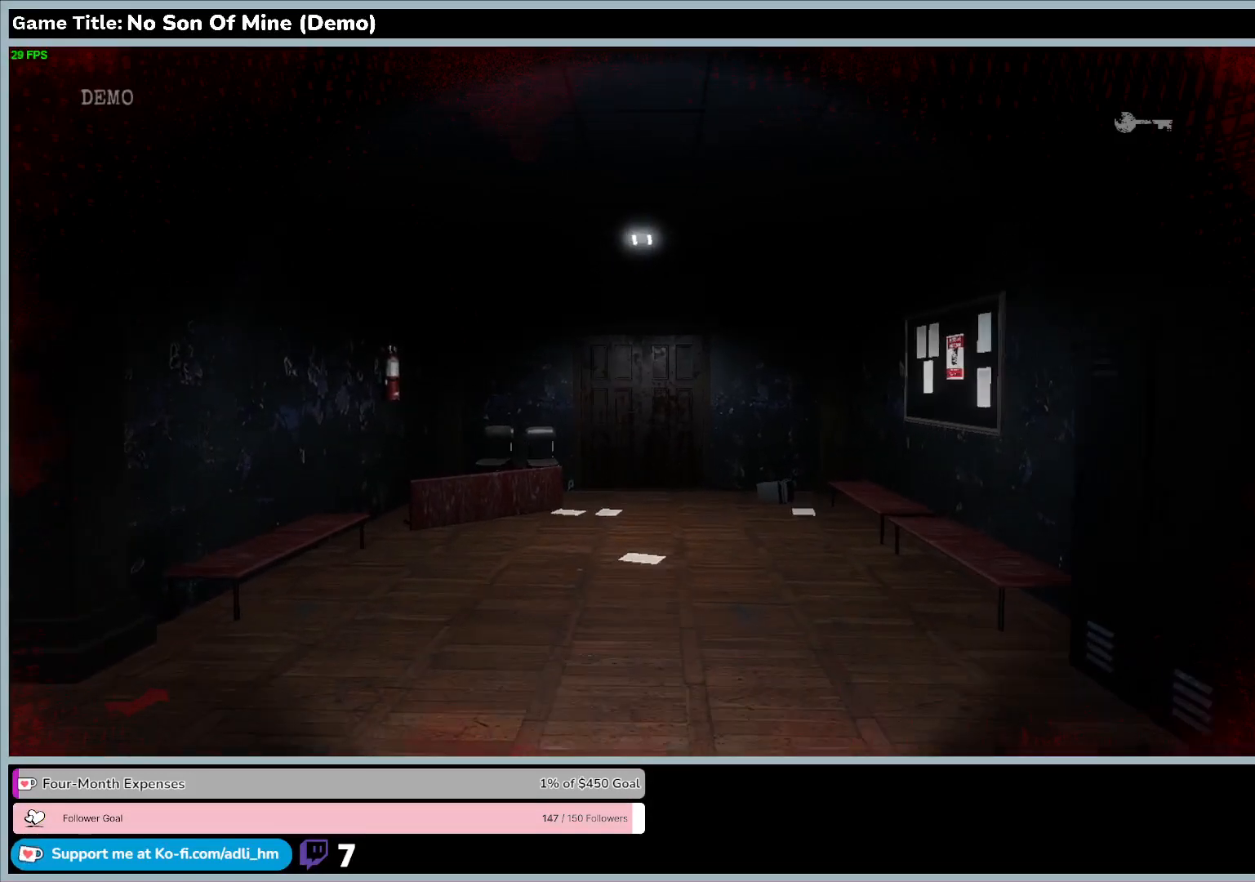
{"keys": ["shift", "w"], "events": []}
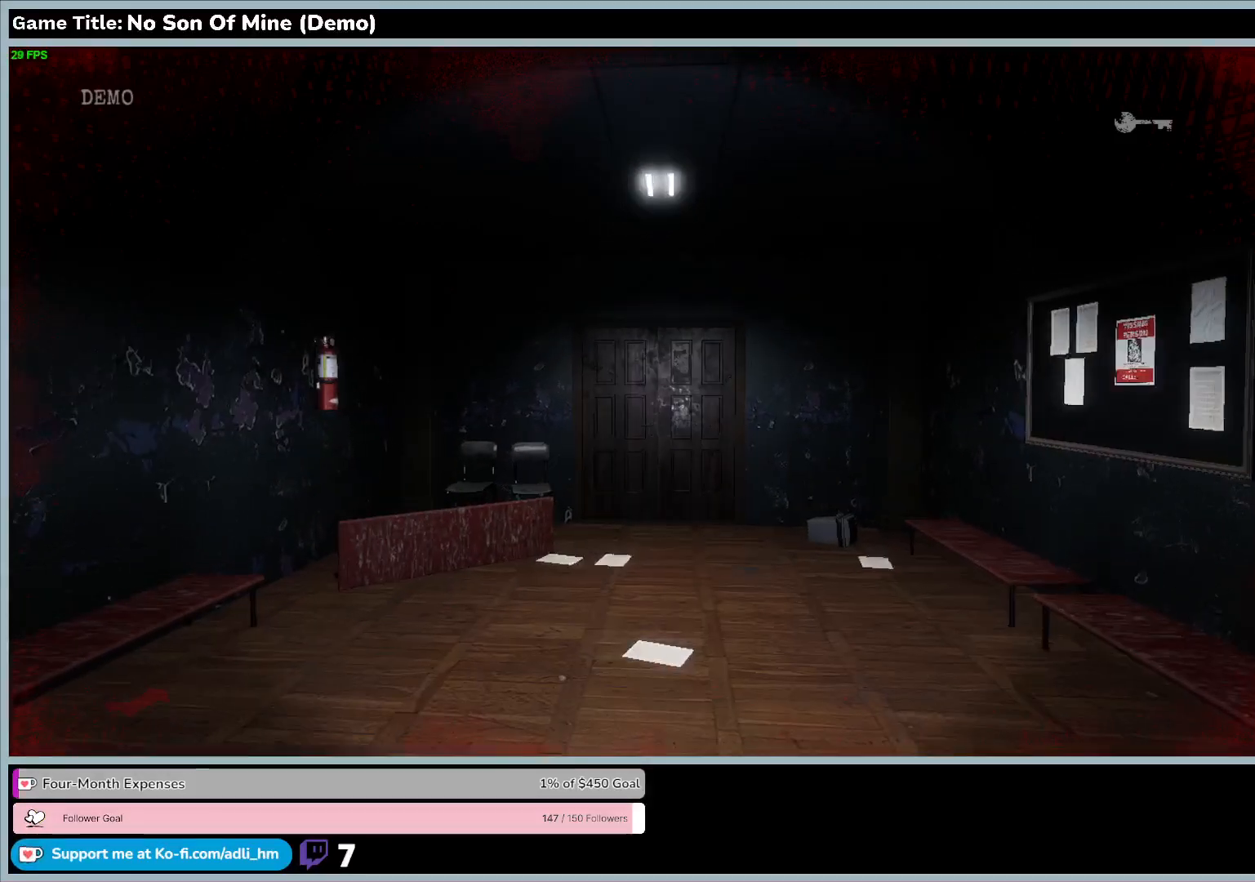
{"keys": ["shift", "w"], "events": []}
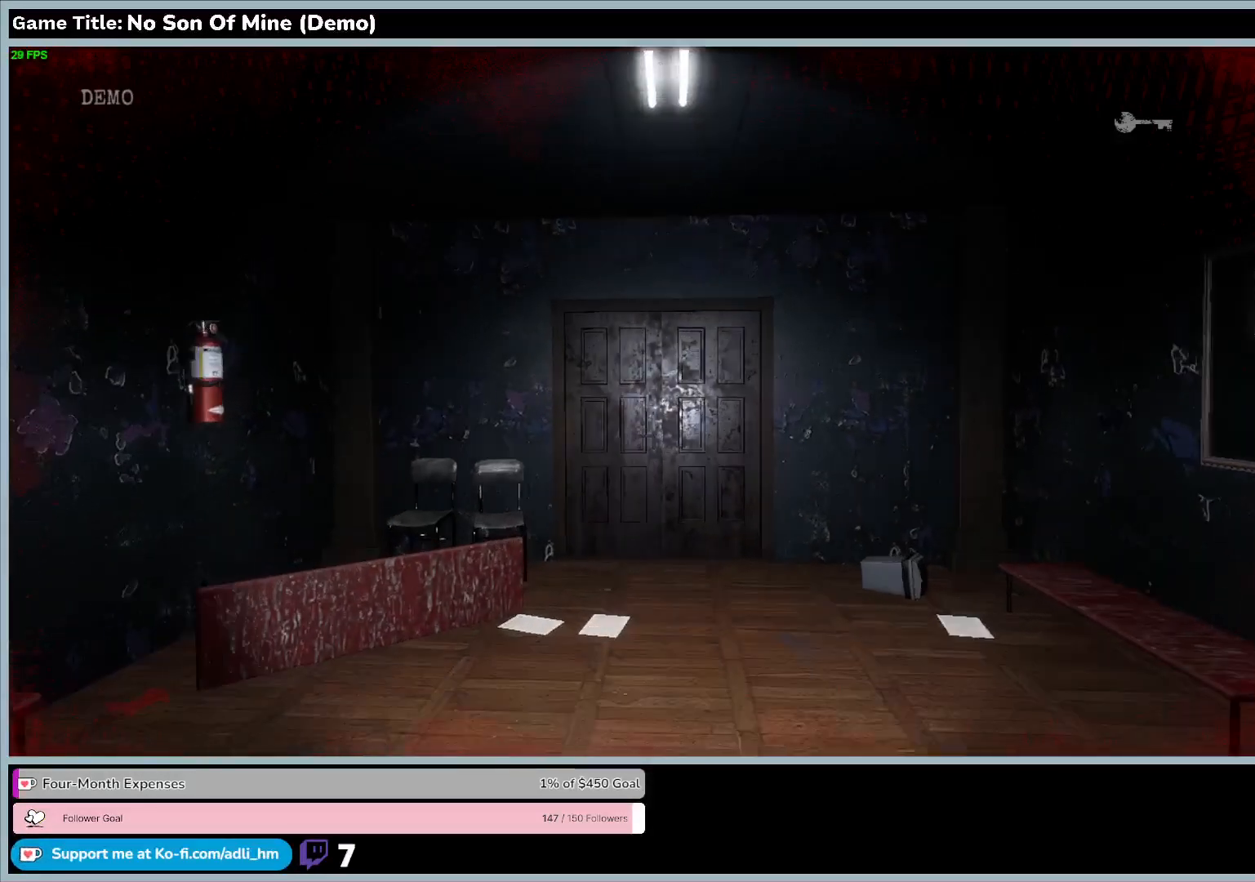
{"keys": ["shift", "w"], "events": []}
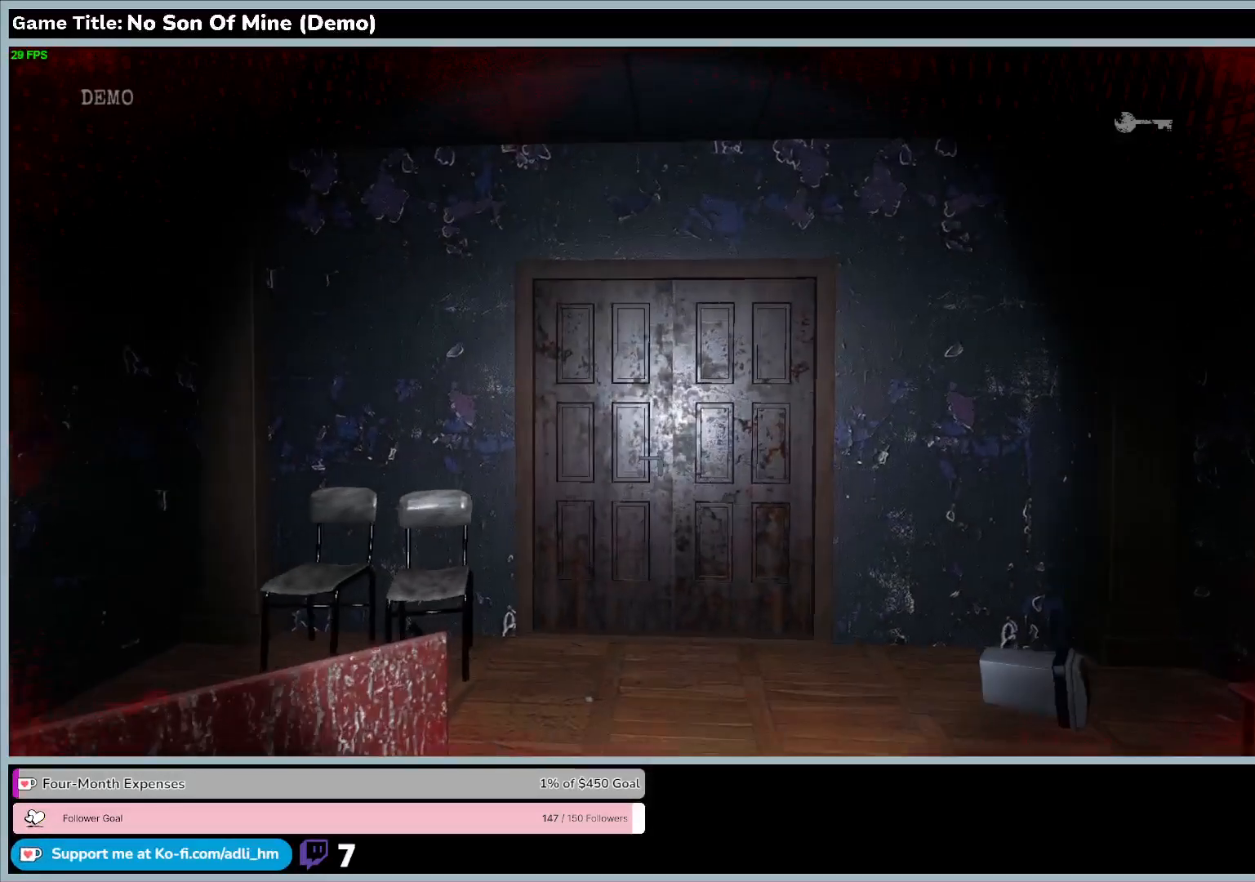
{"keys": ["shift", "w"], "events": []}
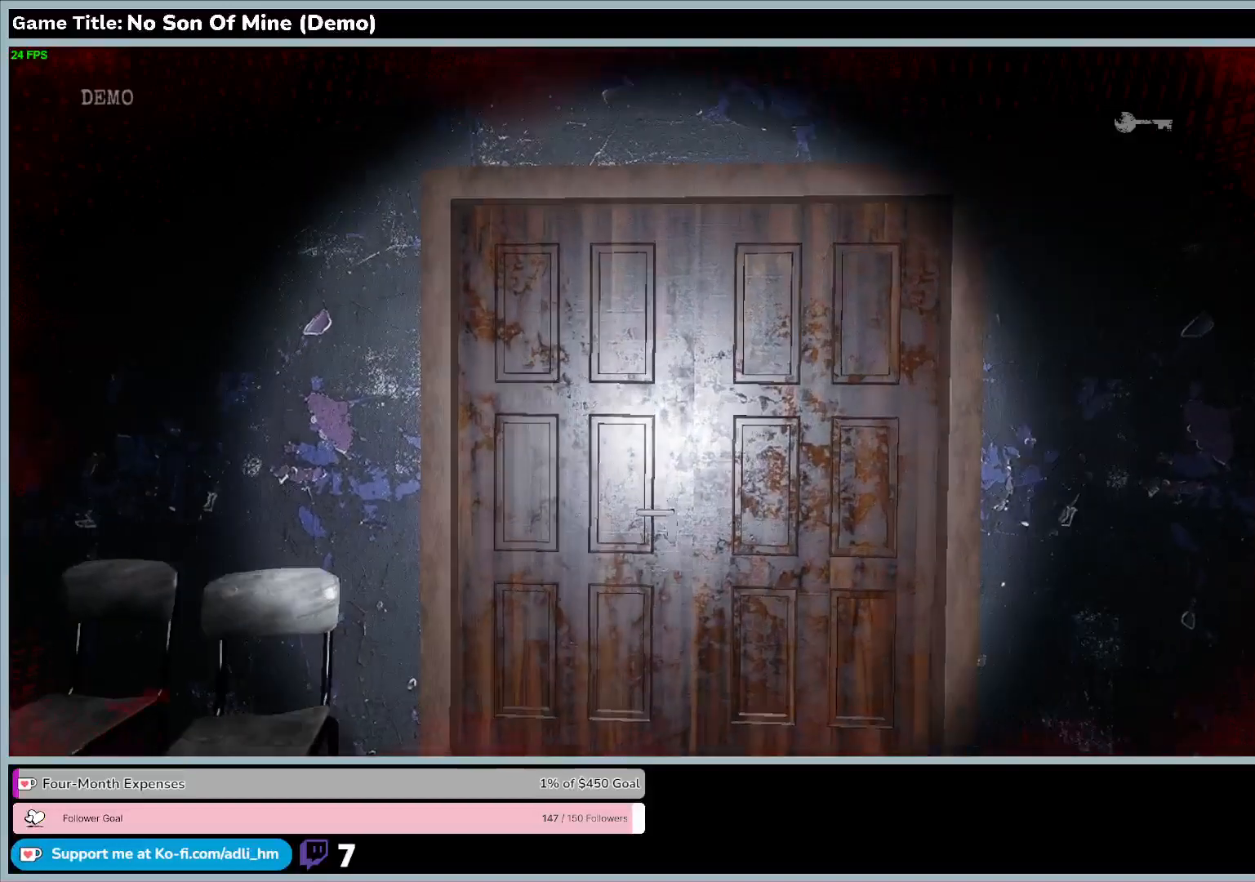
{"keys": ["shift", "w"], "events": []}
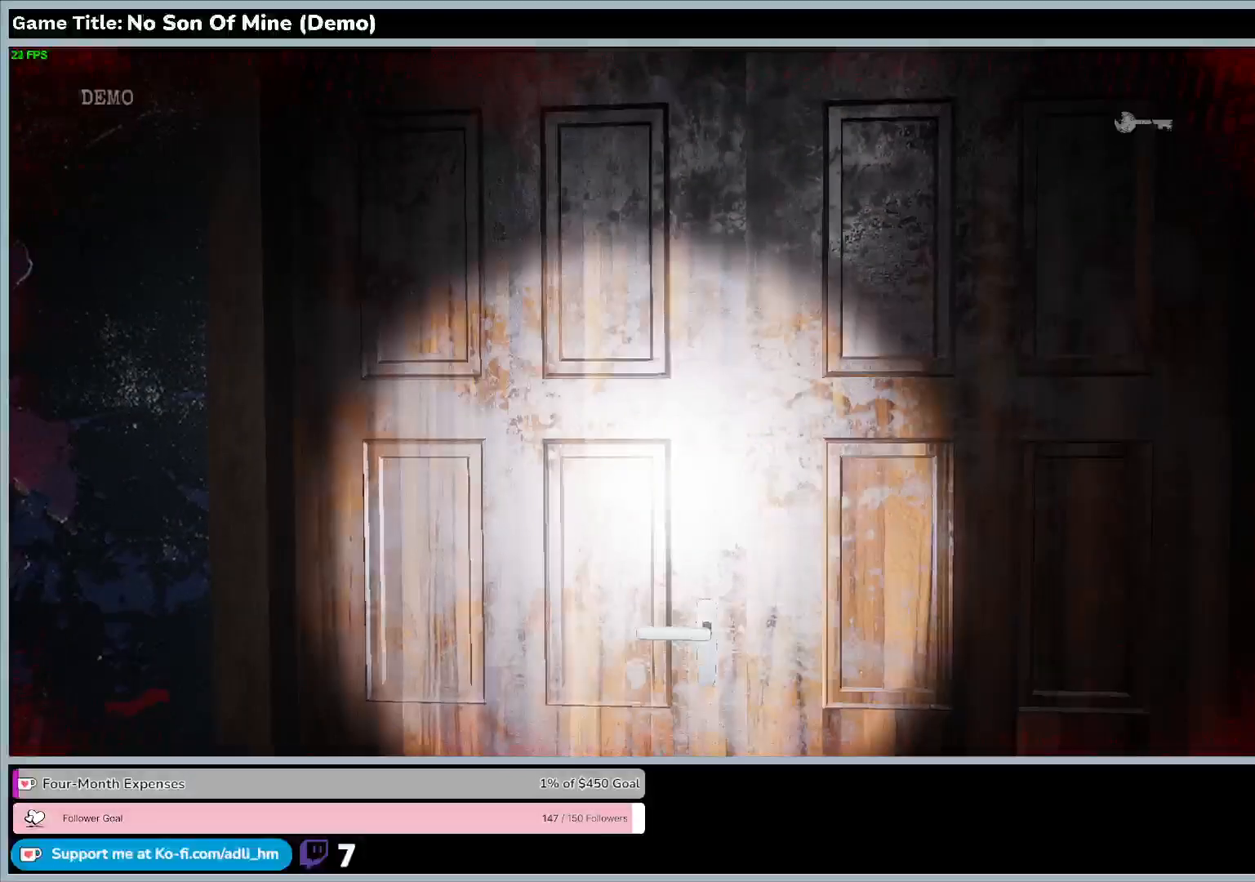
{"keys": ["e"], "events": [[33, "e", "down"], [67, "shift", "up"], [200, "w", "up"]]}
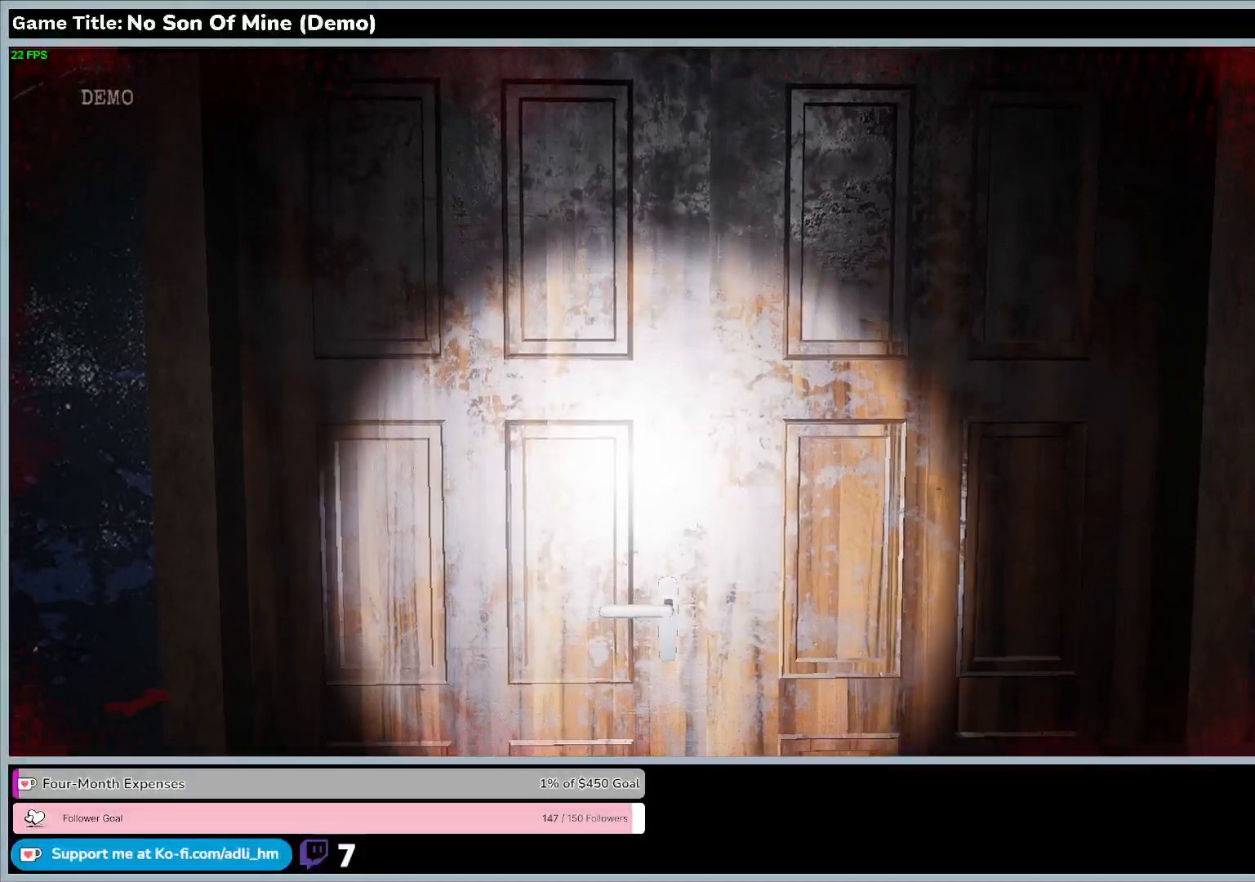
{"keys": ["w"], "events": [[167, "e", "up"], [433, "w", "down"]]}
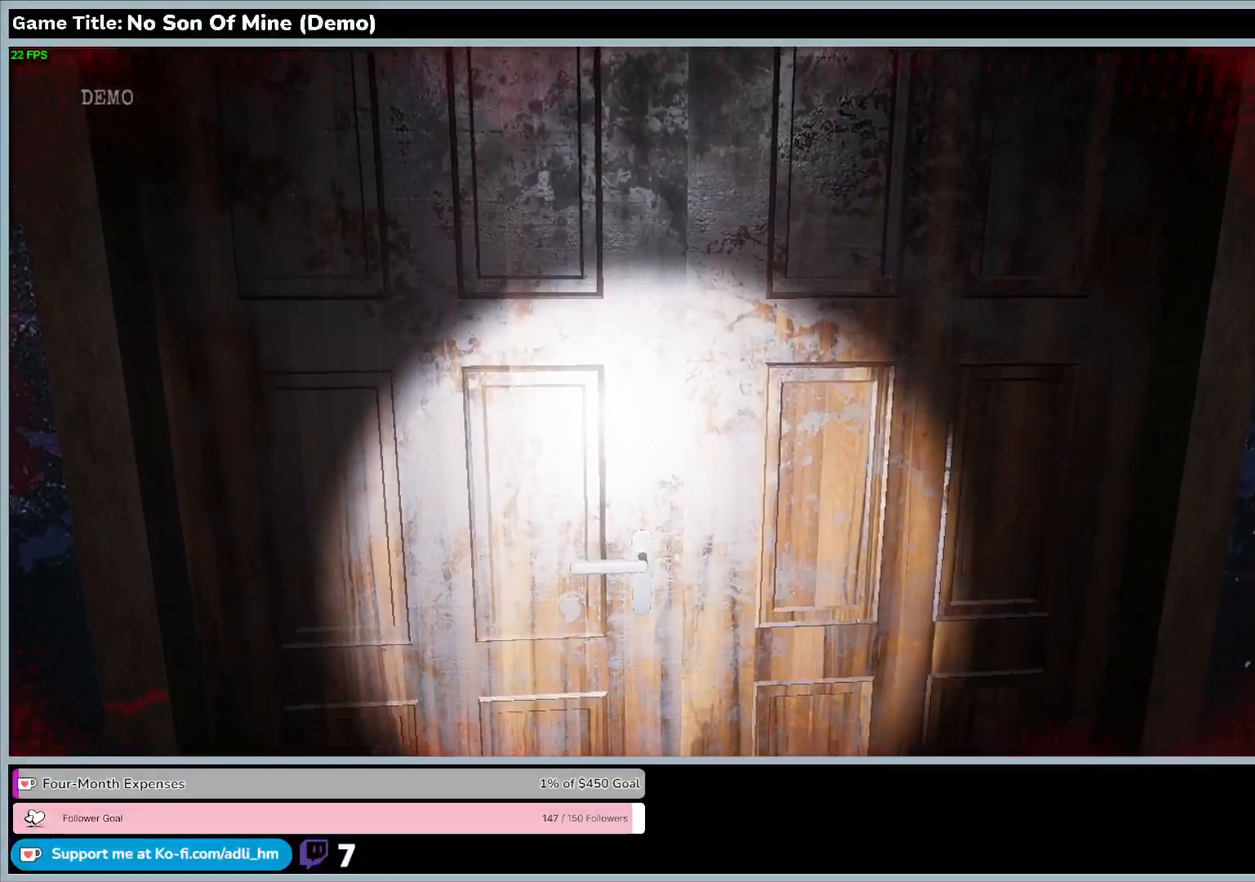
{"keys": ["e"], "events": [[67, "e", "down"], [300, "w", "up"]]}
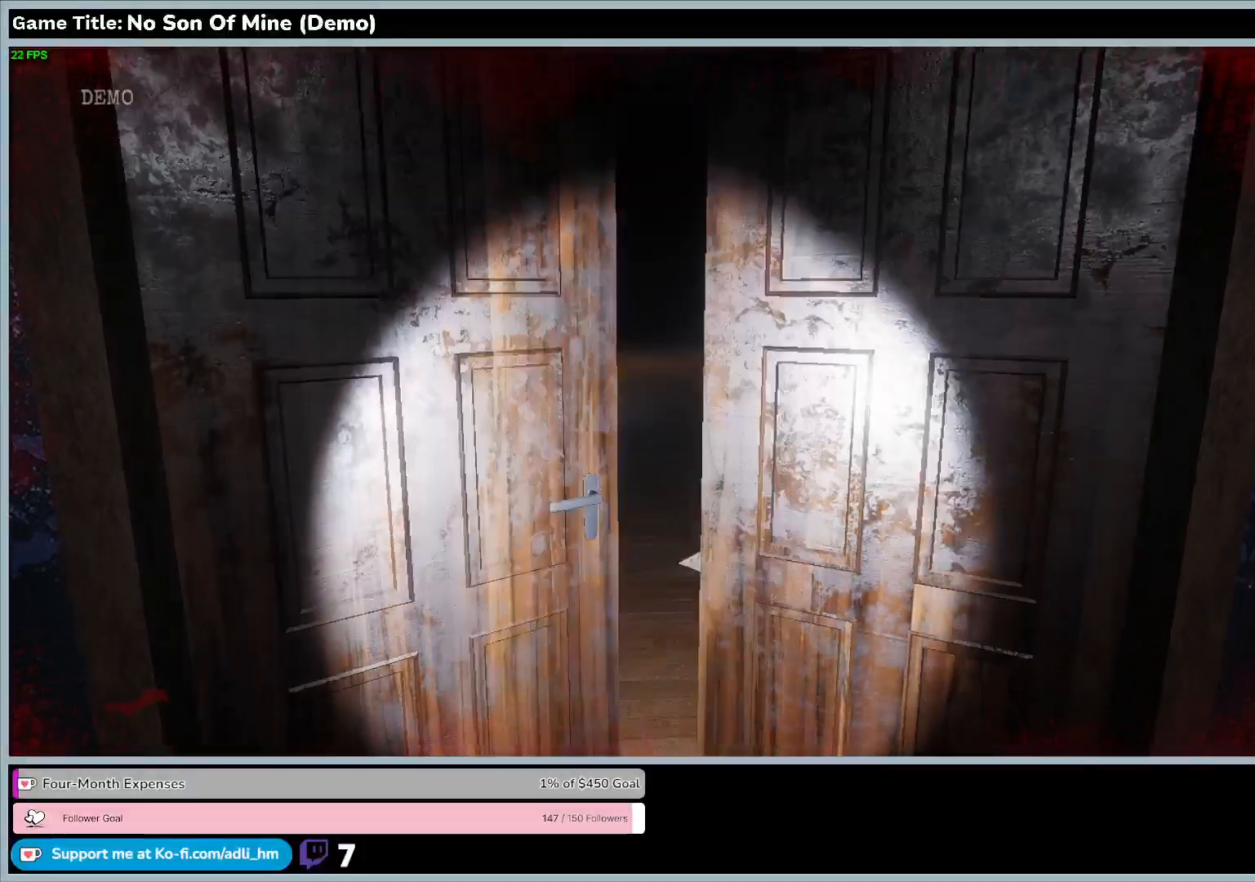
{"keys": ["w"], "events": [[167, "e", "up"], [400, "w", "down"]]}
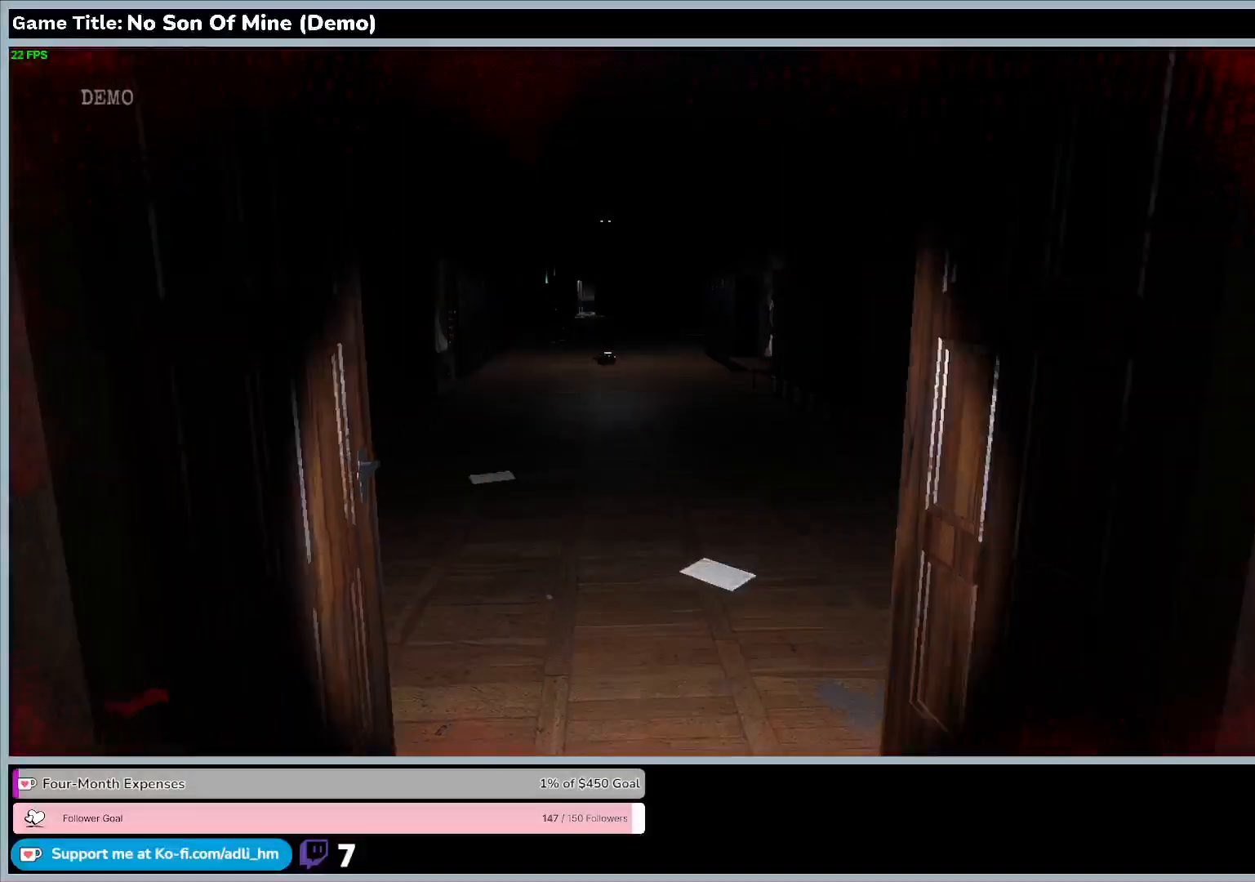
{"keys": ["shift", "w"], "events": [[467, "shift", "down"]]}
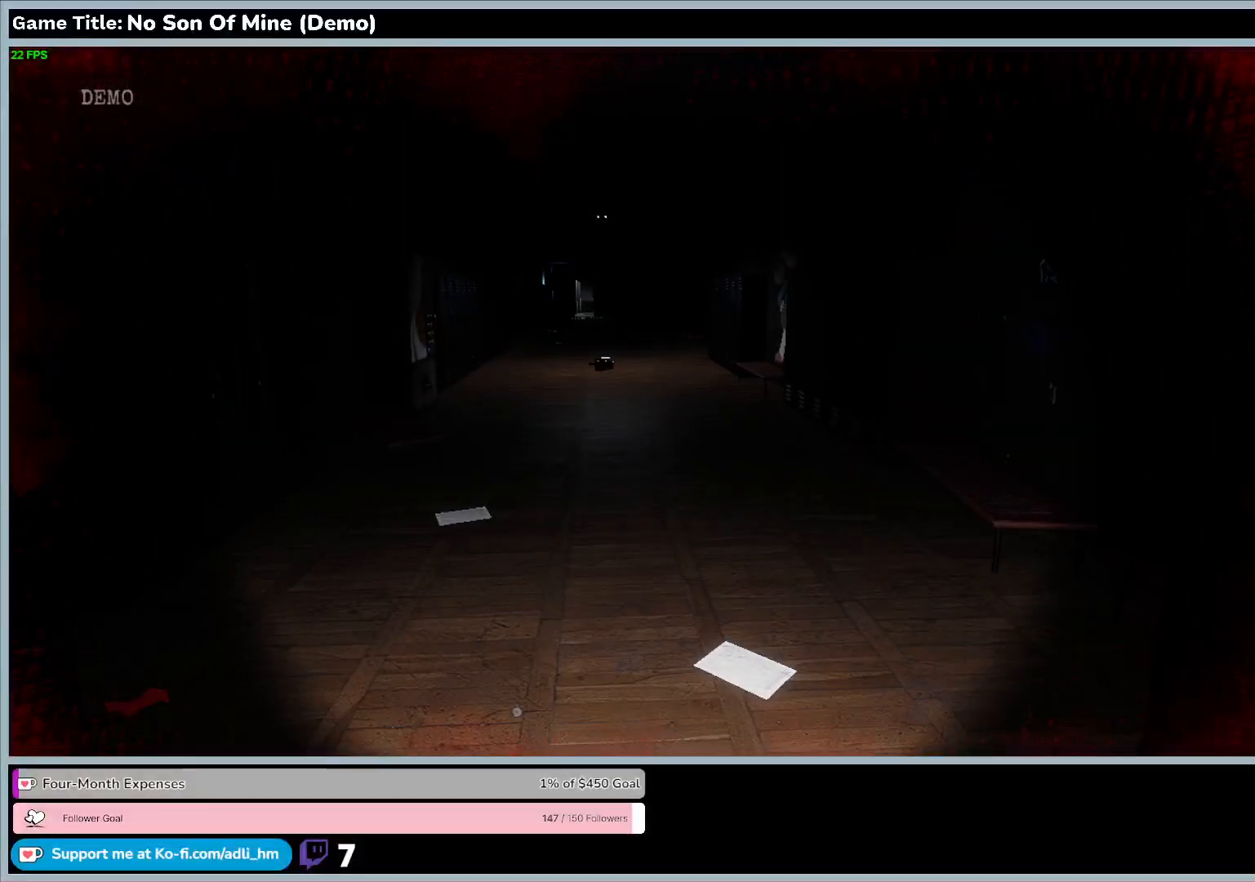
{"keys": ["shift", "w"], "events": []}
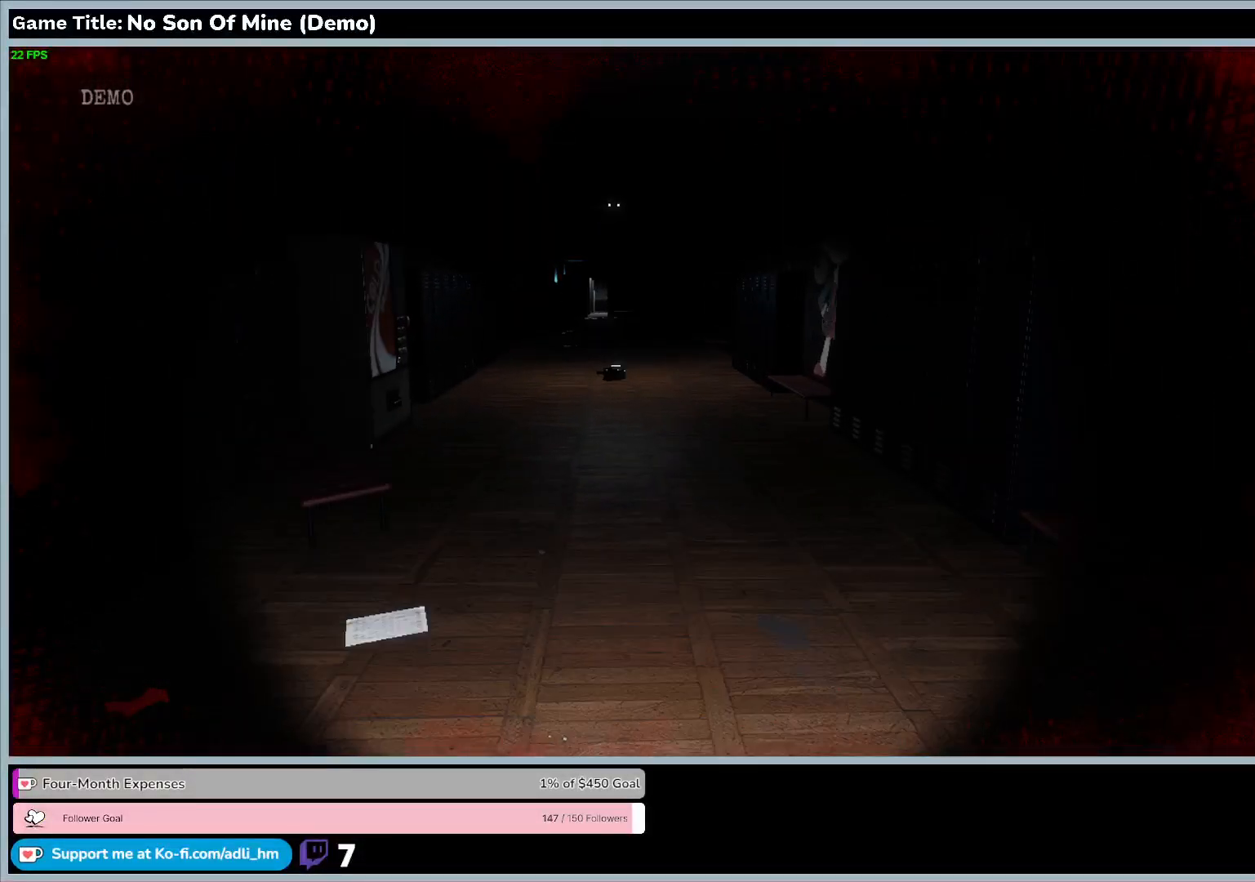
{"keys": ["shift", "w"], "events": []}
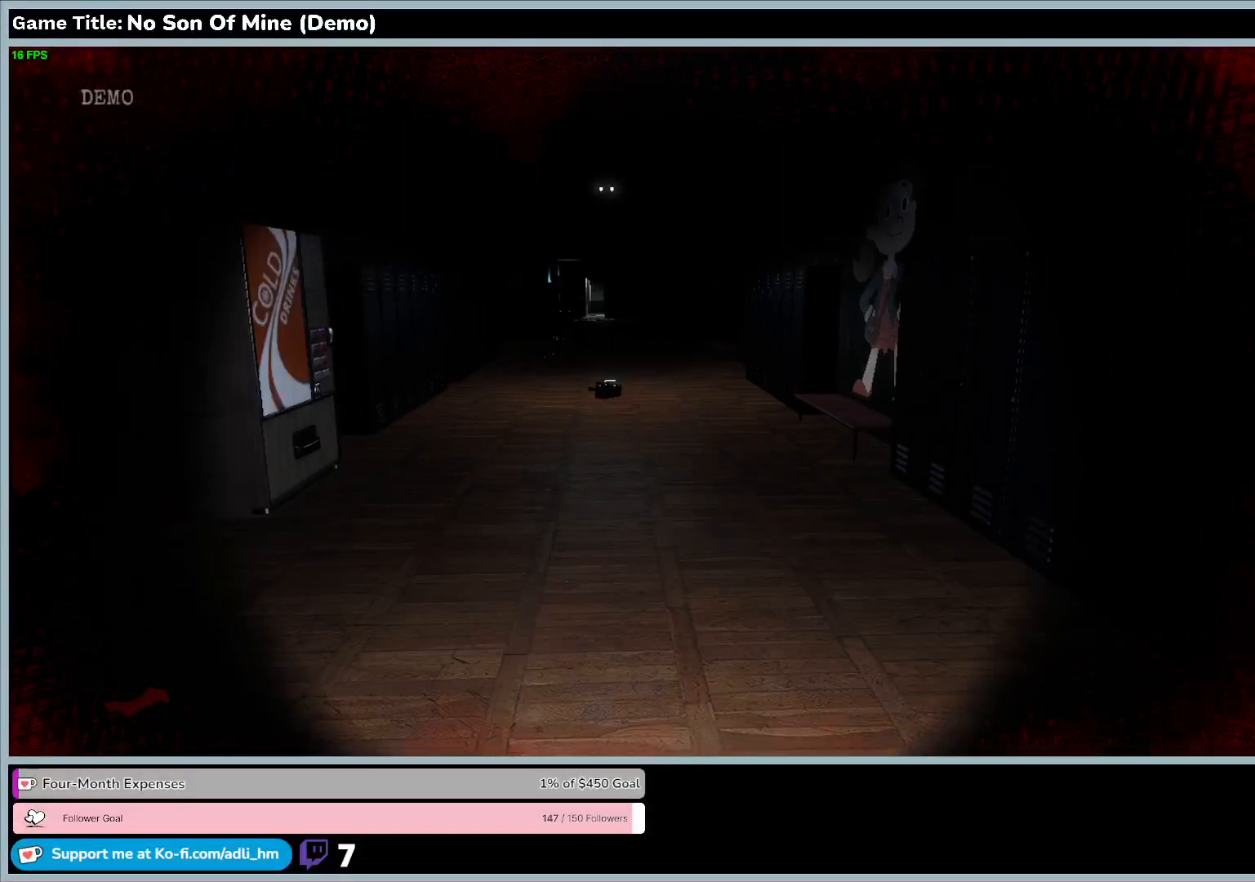
{"keys": ["shift", "w"], "events": []}
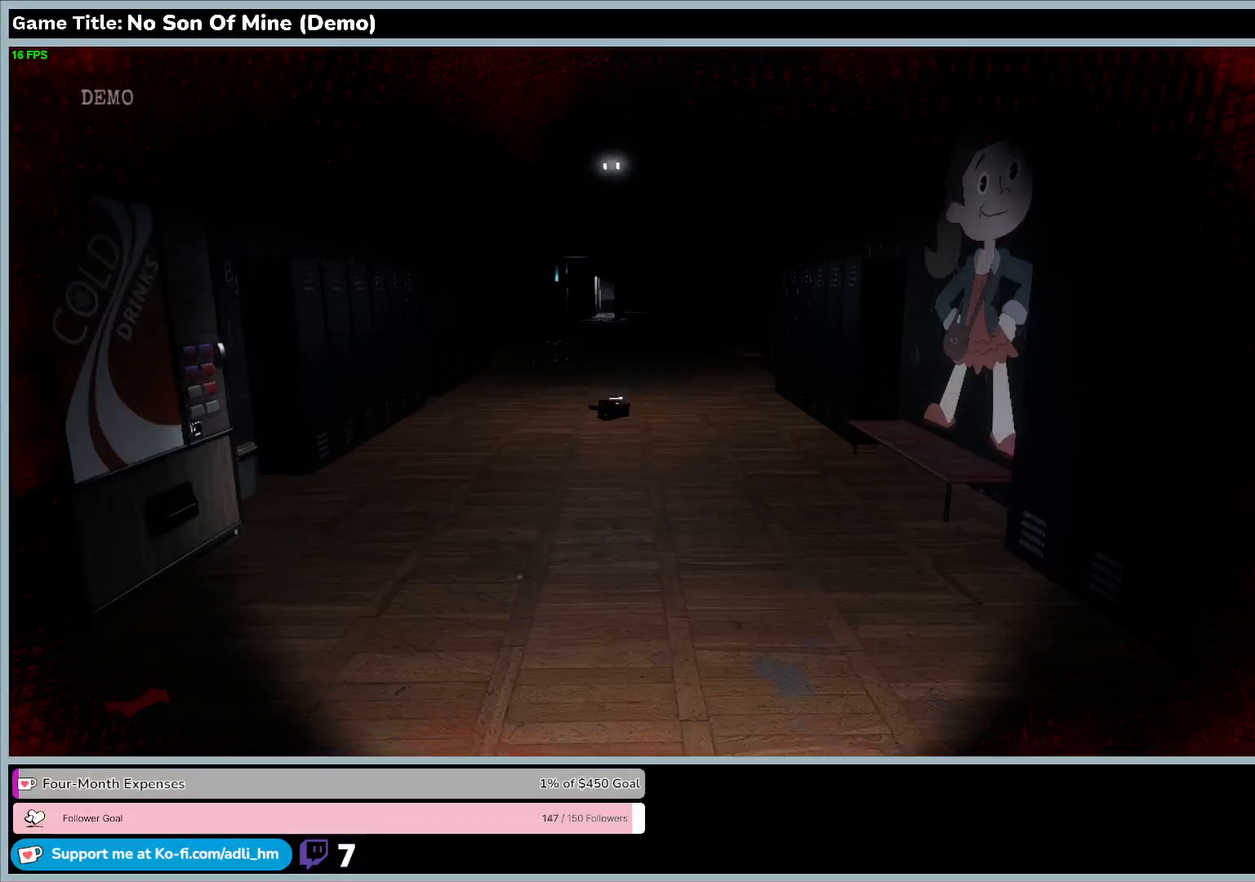
{"keys": ["shift", "w"], "events": []}
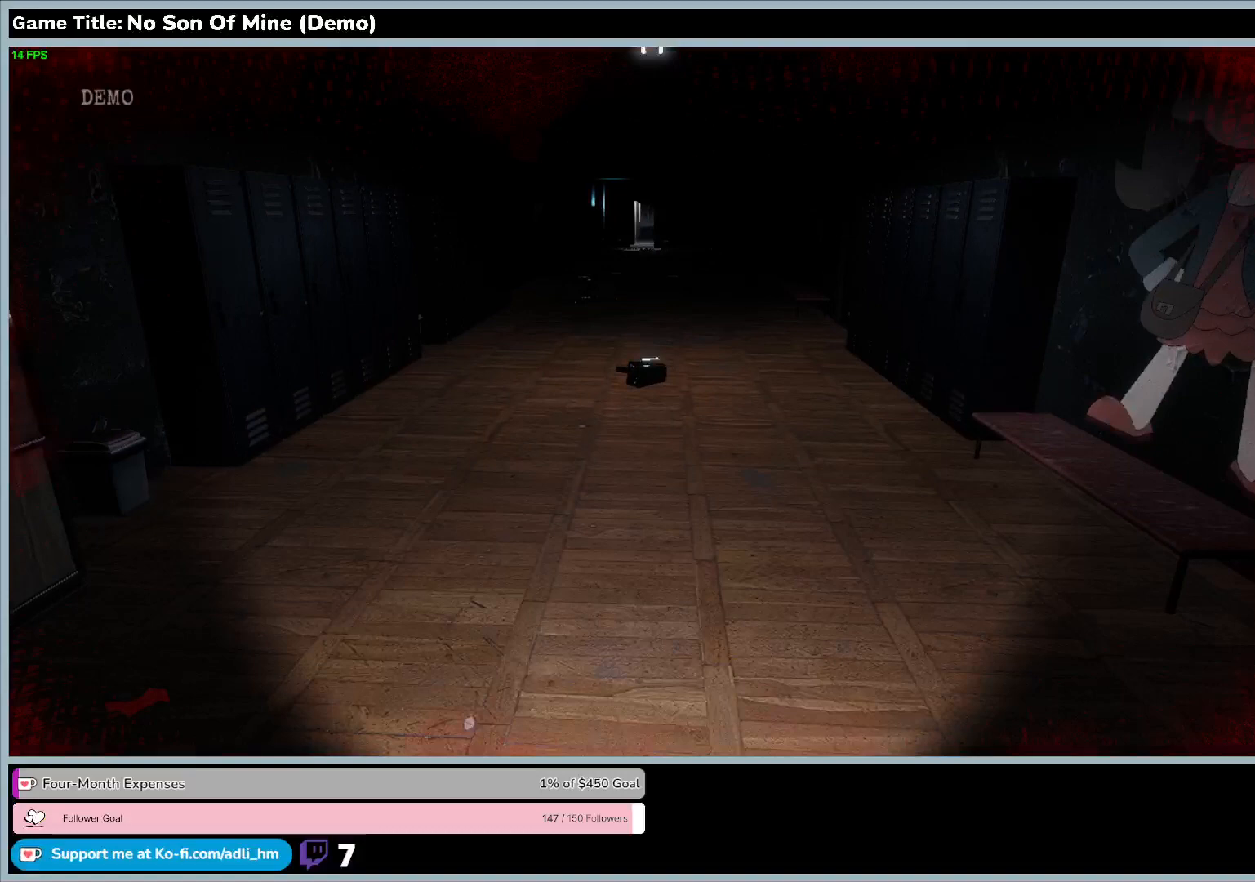
{"keys": ["shift", "w"], "events": []}
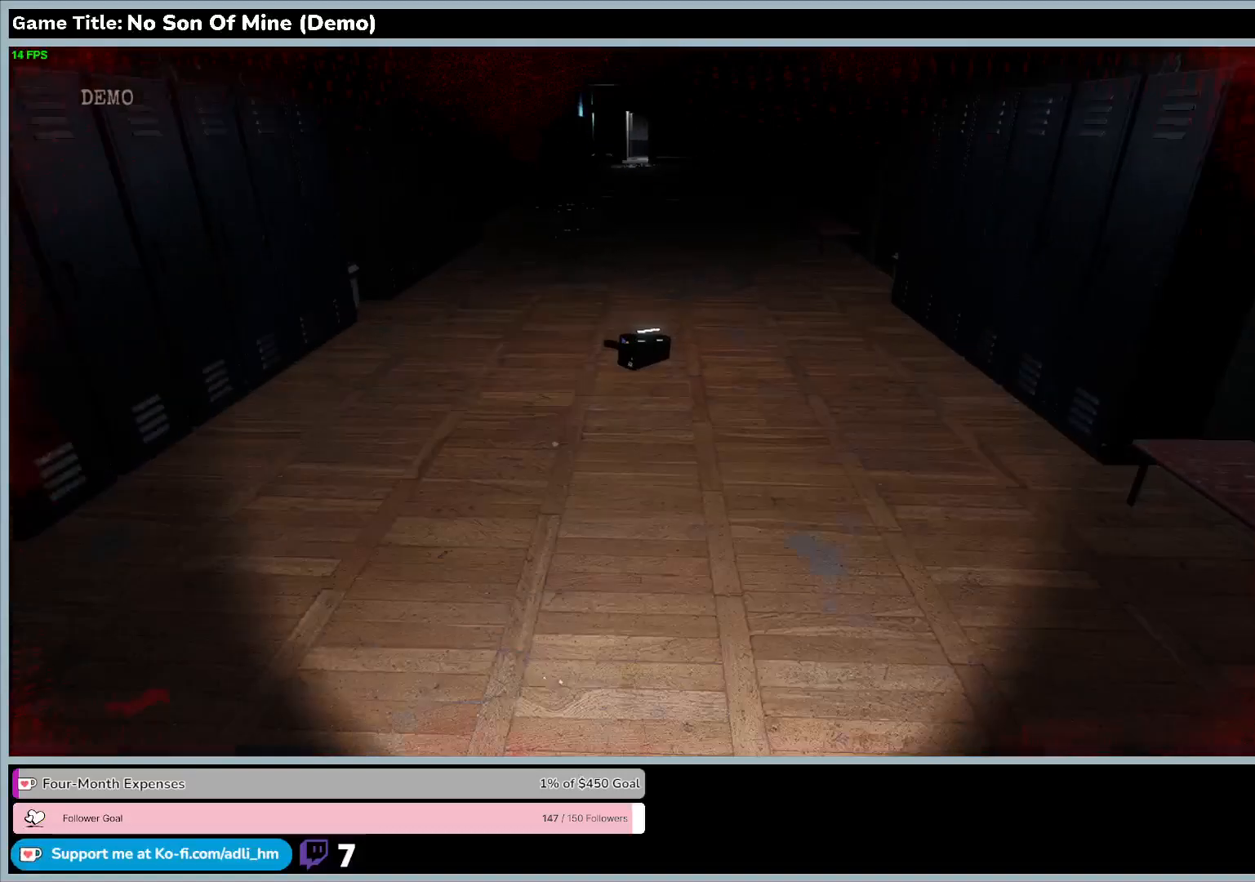
{"keys": ["shift", "w"], "events": []}
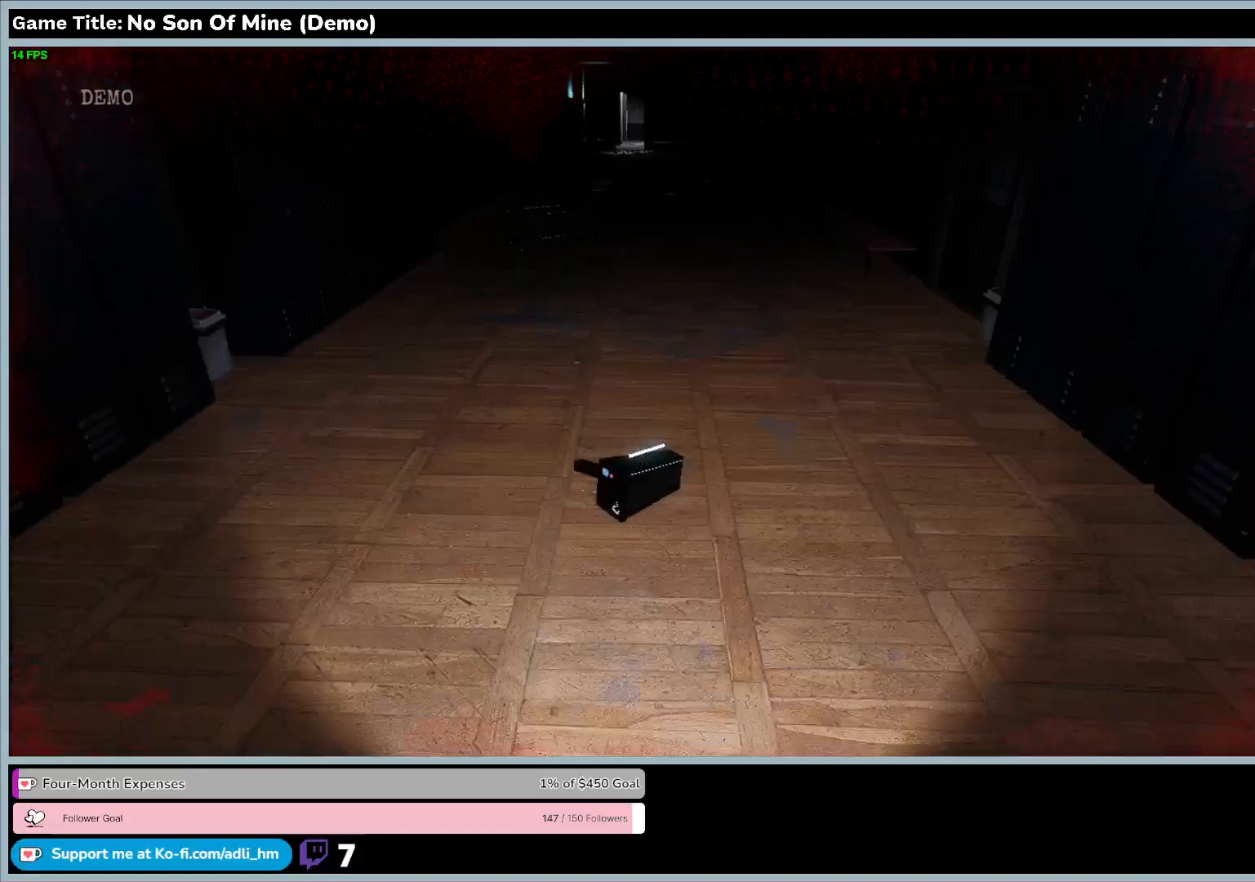
{"keys": ["e"], "events": [[367, "shift", "up"], [433, "w", "up"], [500, "e", "down"]]}
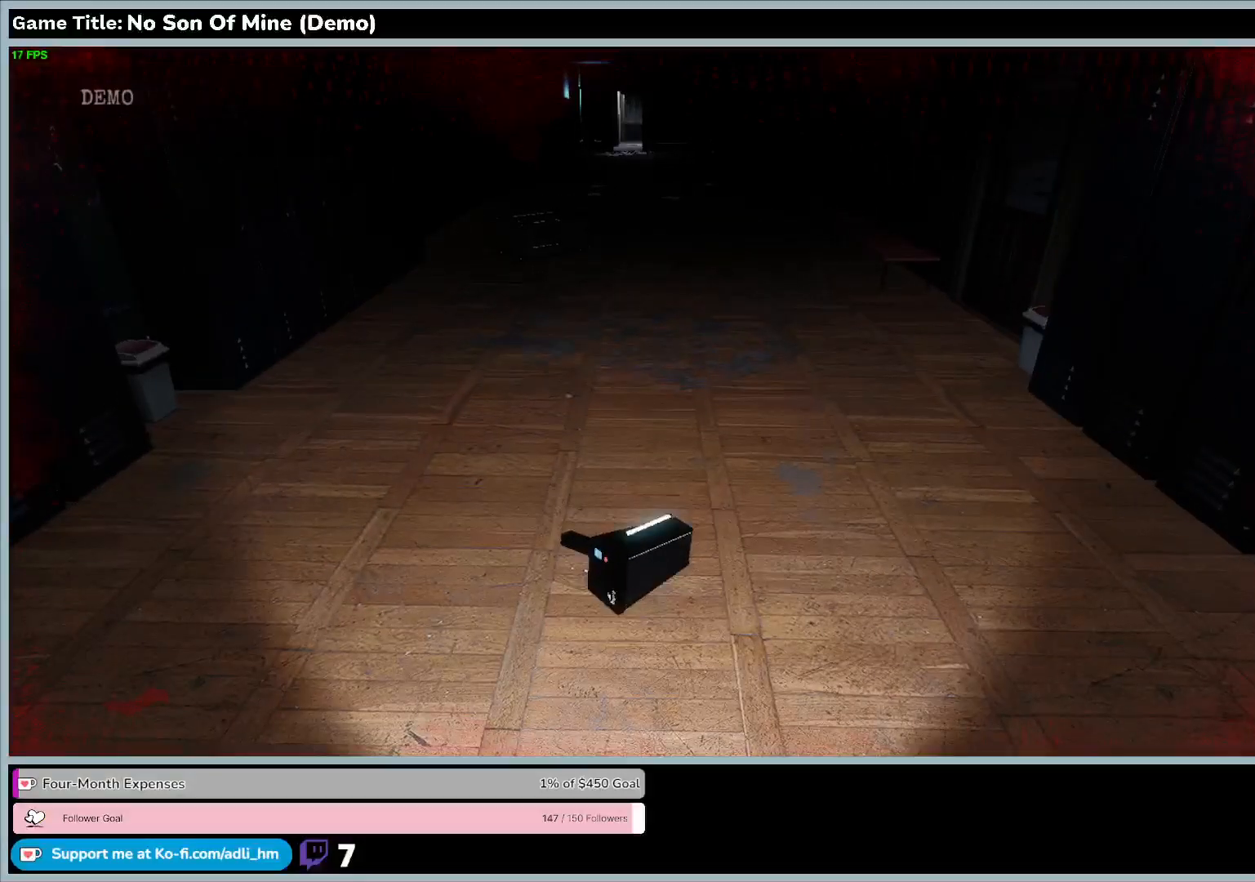
{"keys": ["e"], "events": []}